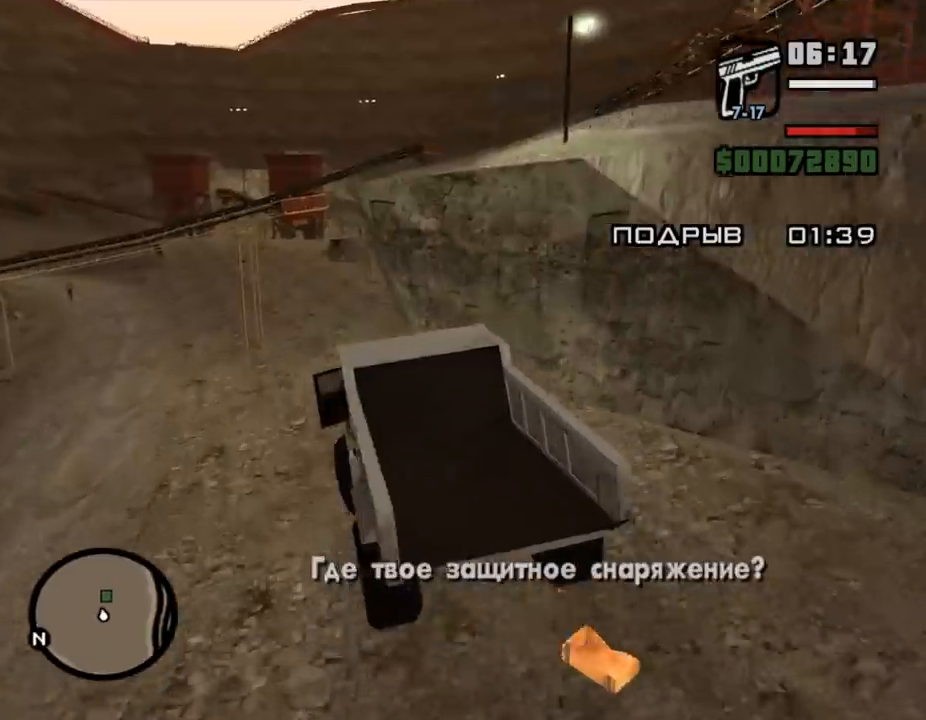
Gameplay with keyboard and mouse; each line is a JSON object with the keys and mouse buttons held at the frame after it. "events" lists presses ("down") and releases ("up") of ".", "/", "0", "1", "2", "3", "4", "5", "6", "7", "8", "9", "a", "alt_l", "alt_r", "b", "backslash", "backspace", "c", "caps_lock", "comma", "ctrl_l", "ctrl_r", "d", "down", "e", "equals", "escape", "f", "f1", "f10", "f11", "f12", "f2", "f3", "f4", "f5", "f6", "f7", "f8", "f9", "g", "h", "i", "j", "k", "l", "lbracket", "left", "m", "minus", "n", "o", "p", "q", "quote", "r", "rbracket", "return", "right", "s", "semicolon", "shift_l", "shift_r", "space", "super", "t", "tab", "tilde", "u", "up", "v", "w", "x", "y", "z", "mouse_left", "mouse_middle", "mouse_right", "mouse_wheel_up" and "mouse_wheel_down" between this image and that frame as [ms after this image, input, new state], when the widget could be followed in between. "mouse_left", "mouse_middle", "mouse_right", "mouse_wheel_up", "mouse_wheel_down" = the "left", "middle", "right", "wheel_up", "wheel_down" buttons of the "mouse" list. No other keys are recorded. Mouse movement is not recorded.
{"keys": ["w"], "mouse": [], "events": [[33, "a", "up"]]}
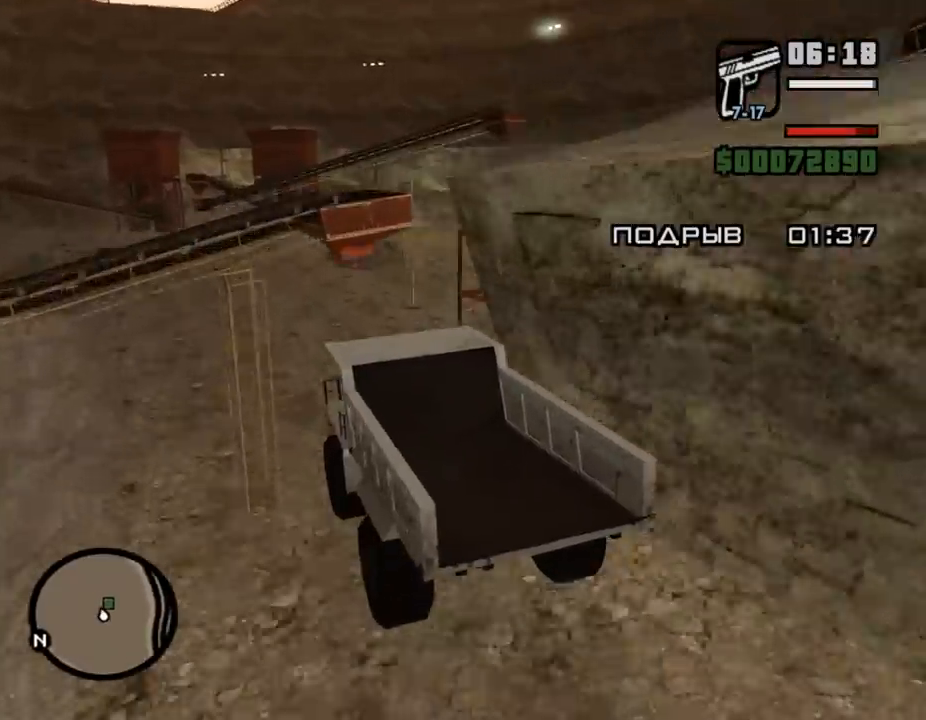
{"keys": ["d"], "mouse": [], "events": [[267, "d", "down"], [300, "d", "up"], [333, "w", "up"], [367, "s", "down"], [400, "d", "down"], [500, "s", "up"]]}
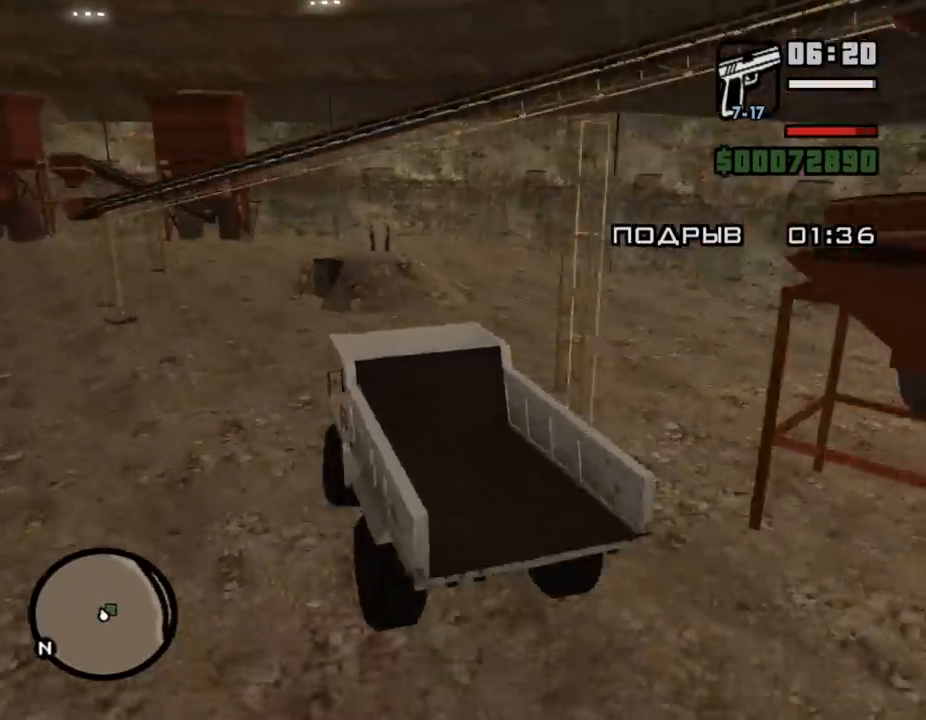
{"keys": ["s"], "mouse": [], "events": [[33, "space", "down"], [100, "d", "up"], [100, "space", "up"], [133, "d", "down"], [133, "w", "down"], [200, "d", "up"], [233, "d", "down"], [333, "d", "up"], [367, "w", "up"], [400, "s", "down"], [433, "a", "down"], [433, "s", "up"], [467, "a", "up"], [500, "s", "down"]]}
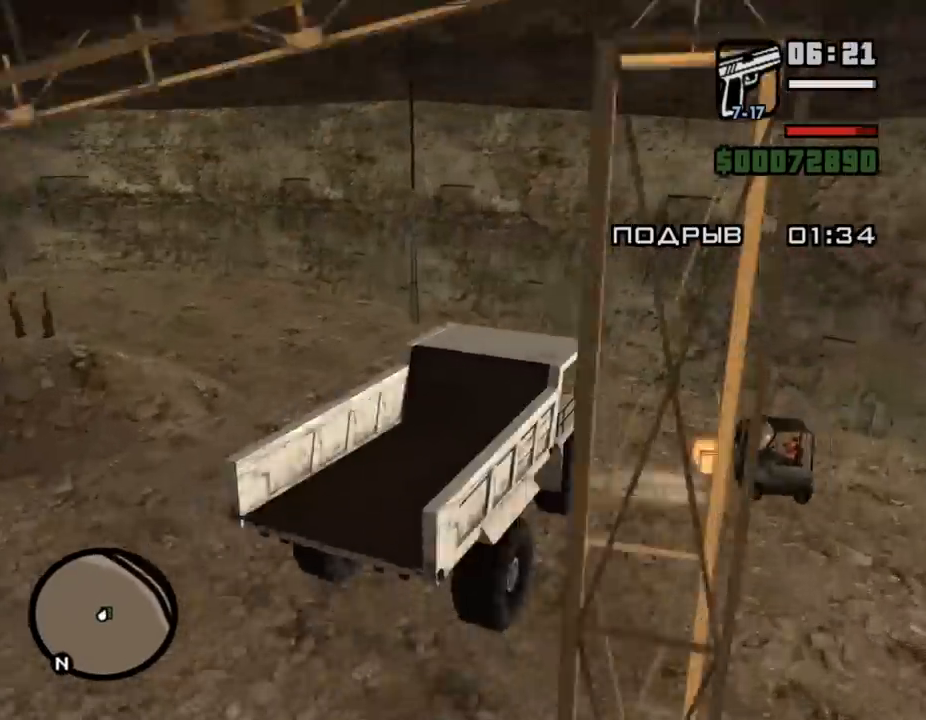
{"keys": ["f"], "mouse": [], "events": [[33, "d", "down"], [33, "s", "up"], [100, "d", "up"], [100, "s", "down"], [233, "d", "down"], [300, "d", "up"], [400, "s", "up"], [433, "w", "down"], [467, "w", "up"], [500, "f", "down"]]}
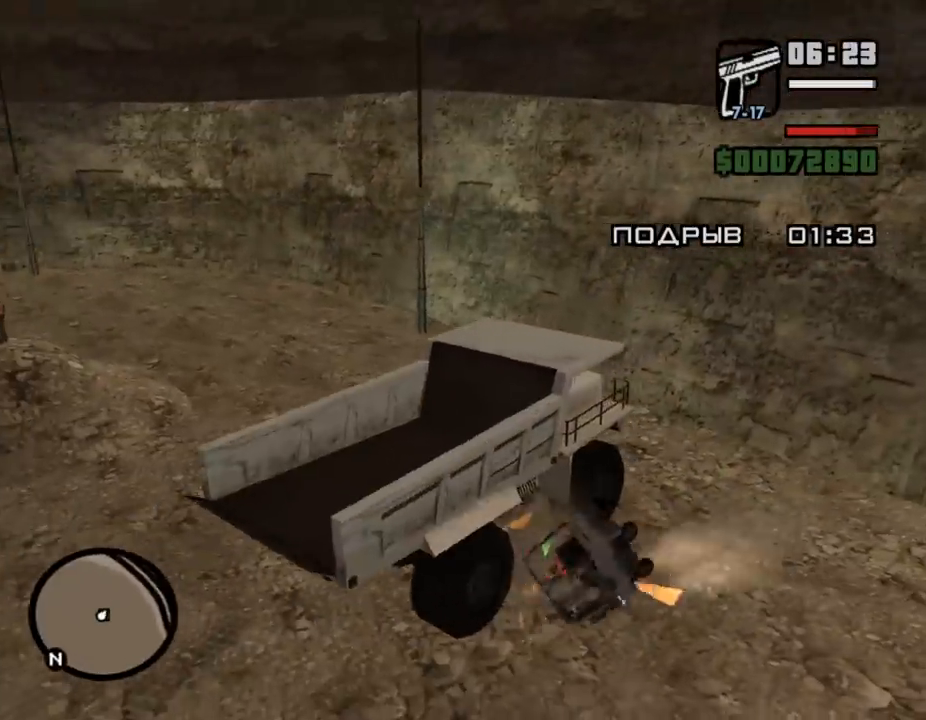
{"keys": ["a", "s", "shift_l"], "mouse": [], "events": [[100, "f", "up"], [133, "s", "down"], [133, "shift_l", "down"], [233, "a", "down"], [433, "shift_l", "up"], [467, "shift_l", "down"]]}
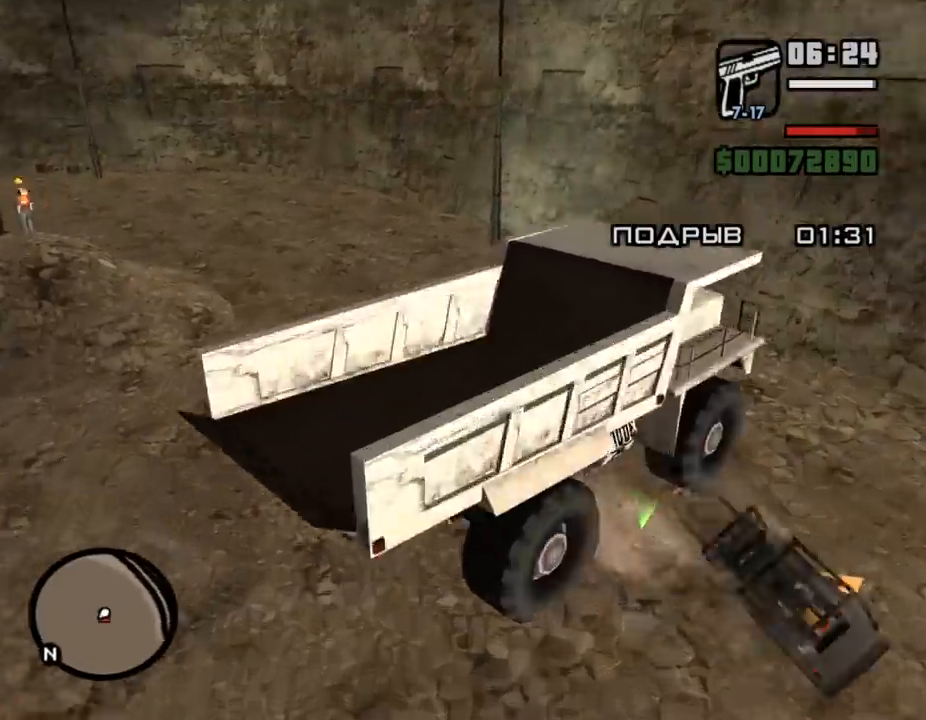
{"keys": ["d", "w"], "mouse": [], "events": [[33, "shift_l", "up"], [67, "shift_l", "down"], [100, "shift_l", "up"], [133, "shift_l", "down"], [167, "shift_l", "up"], [233, "shift_l", "down"], [267, "a", "up"], [267, "d", "down"], [267, "shift_l", "up"], [300, "s", "up"], [300, "shift_l", "down"], [333, "shift_l", "up"], [333, "w", "down"], [367, "shift_l", "down"], [400, "shift_l", "up"], [467, "shift_l", "down"], [500, "shift_l", "up"]]}
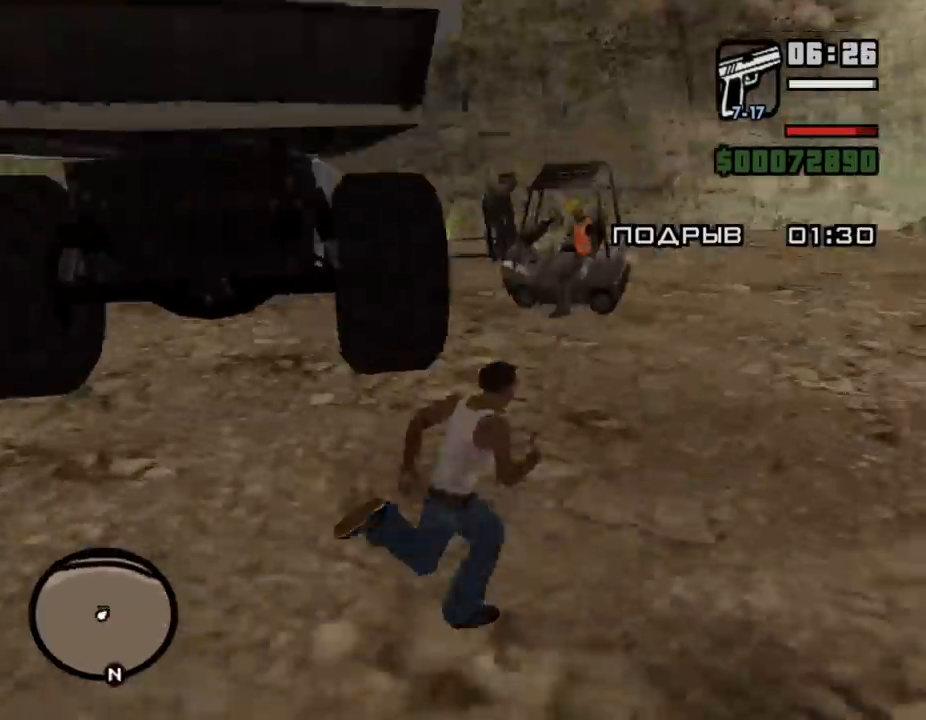
{"keys": ["w"], "mouse": [], "events": [[33, "d", "up"], [33, "shift_l", "down"], [67, "shift_l", "up"], [100, "shift_l", "down"], [133, "shift_l", "up"], [167, "shift_l", "down"], [200, "d", "down"], [200, "w", "up"], [233, "d", "up"], [233, "s", "down"], [267, "a", "down"], [267, "s", "up"], [300, "w", "down"], [333, "shift_l", "up"], [367, "shift_l", "down"], [400, "a", "up"], [400, "shift_l", "up"], [433, "shift_l", "down"], [500, "shift_l", "up"]]}
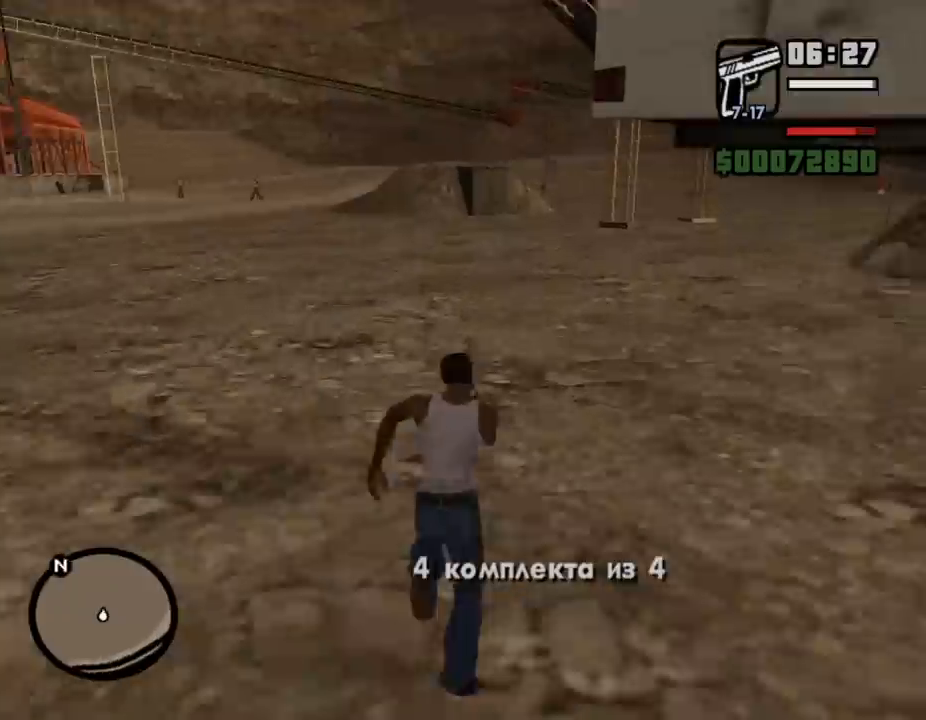
{"keys": ["w"], "mouse": [], "events": [[67, "shift_l", "down"], [133, "shift_l", "up"], [167, "shift_l", "down"], [200, "shift_l", "up"], [267, "shift_l", "down"], [333, "d", "down"], [333, "shift_l", "up"], [367, "shift_l", "down"], [400, "shift_l", "up"], [433, "d", "up"], [433, "shift_l", "down"], [500, "shift_l", "up"]]}
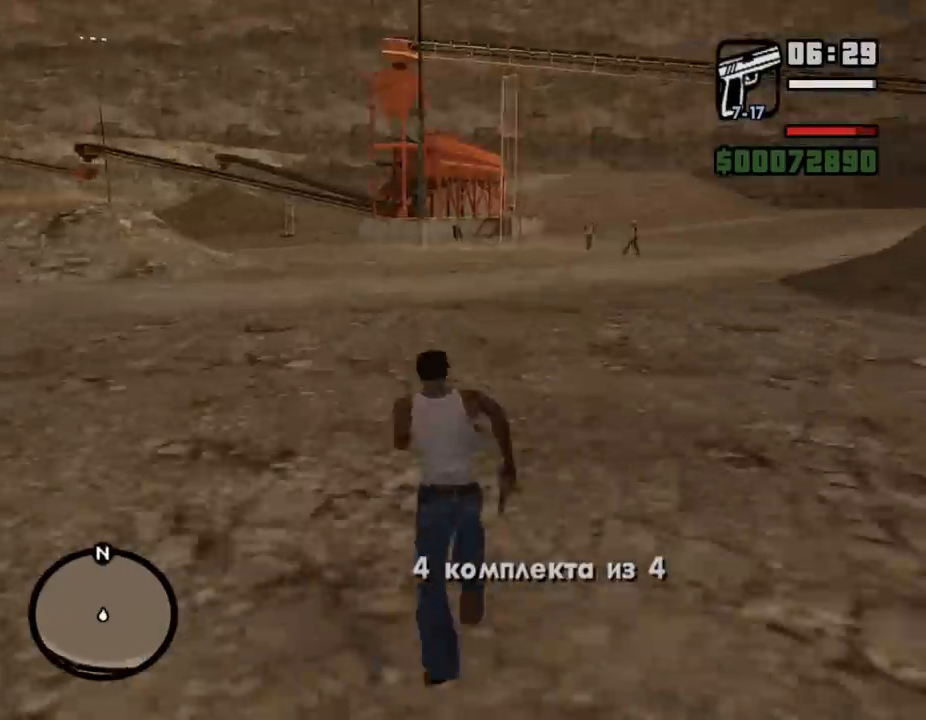
{"keys": ["d", "w"], "mouse": [], "events": [[33, "d", "down"], [67, "shift_l", "down"], [100, "shift_l", "up"], [167, "shift_l", "down"], [200, "shift_l", "up"], [267, "shift_l", "down"], [300, "shift_l", "up"], [333, "shift_l", "down"], [367, "shift_l", "up"], [433, "shift_l", "down"], [467, "shift_l", "up"]]}
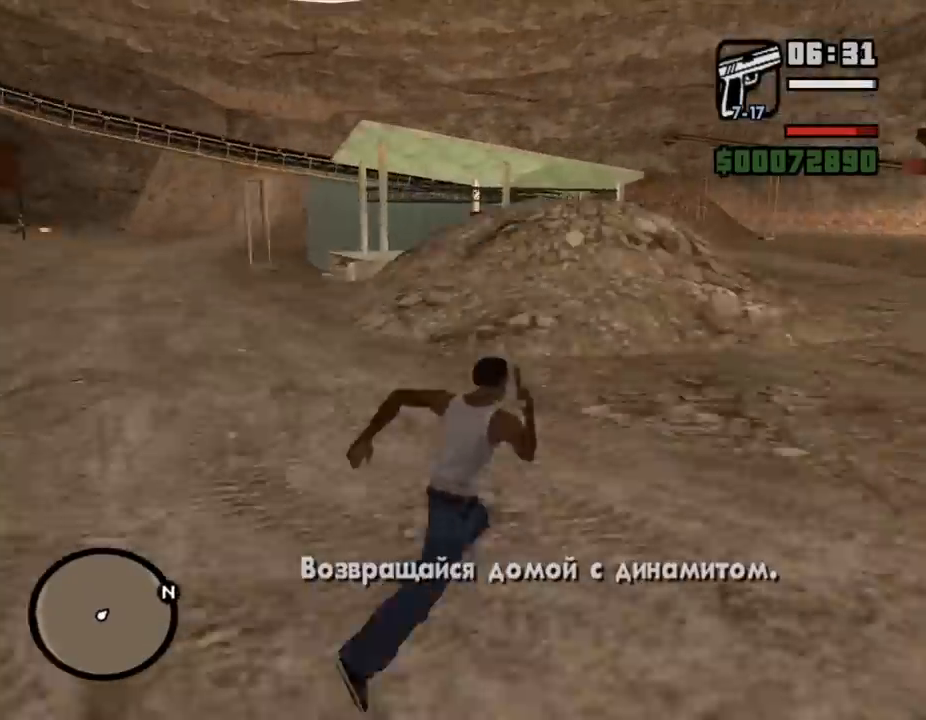
{"keys": ["d", "shift_l", "w"], "mouse": [], "events": [[33, "shift_l", "down"], [67, "shift_l", "up"], [100, "shift_l", "down"], [133, "shift_l", "up"], [200, "shift_l", "down"], [233, "shift_l", "up"], [267, "space", "down"], [300, "space", "up"], [333, "space", "down"], [367, "space", "up"], [400, "shift_l", "down"], [433, "shift_l", "up"], [500, "shift_l", "down"]]}
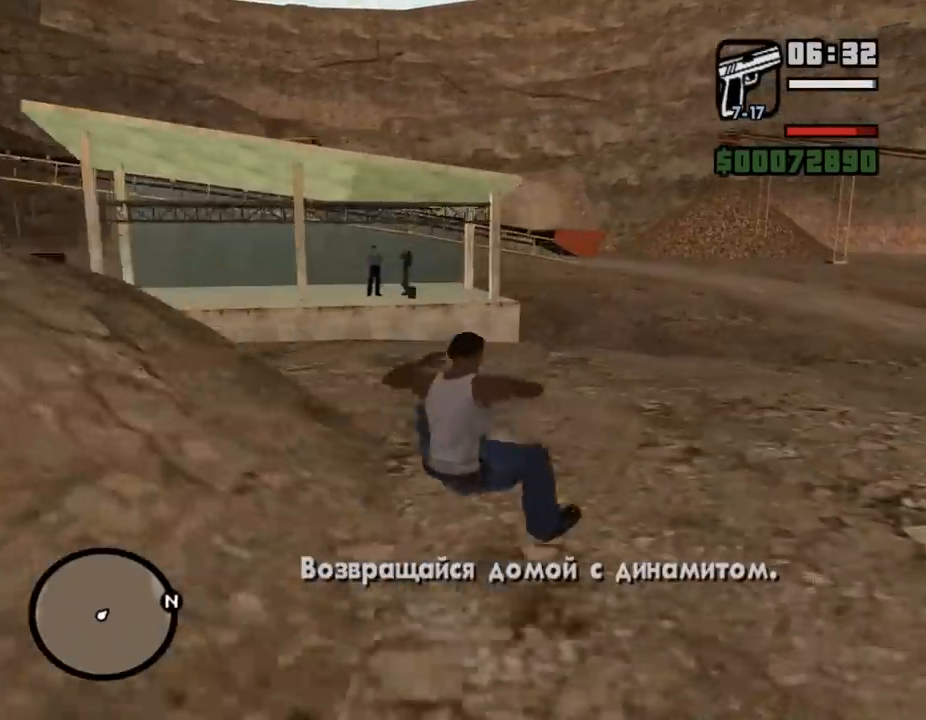
{"keys": ["d", "shift_l", "w"], "mouse": [], "events": [[33, "shift_l", "up"], [67, "shift_l", "down"], [167, "shift_l", "up"], [267, "shift_l", "down"], [367, "shift_l", "up"], [467, "shift_l", "down"]]}
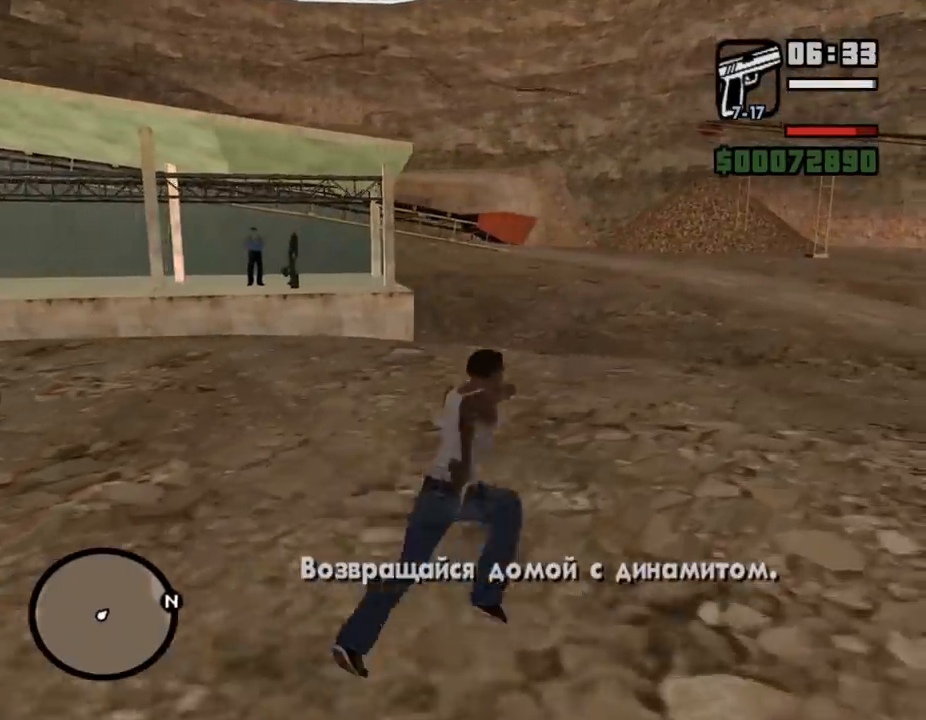
{"keys": ["d", "shift_l"], "mouse": [], "events": [[33, "shift_l", "up"], [100, "w", "up"], [133, "shift_l", "down"], [200, "shift_l", "up"], [267, "shift_l", "down"], [300, "w", "down"], [333, "shift_l", "up"], [433, "w", "up"], [500, "shift_l", "down"]]}
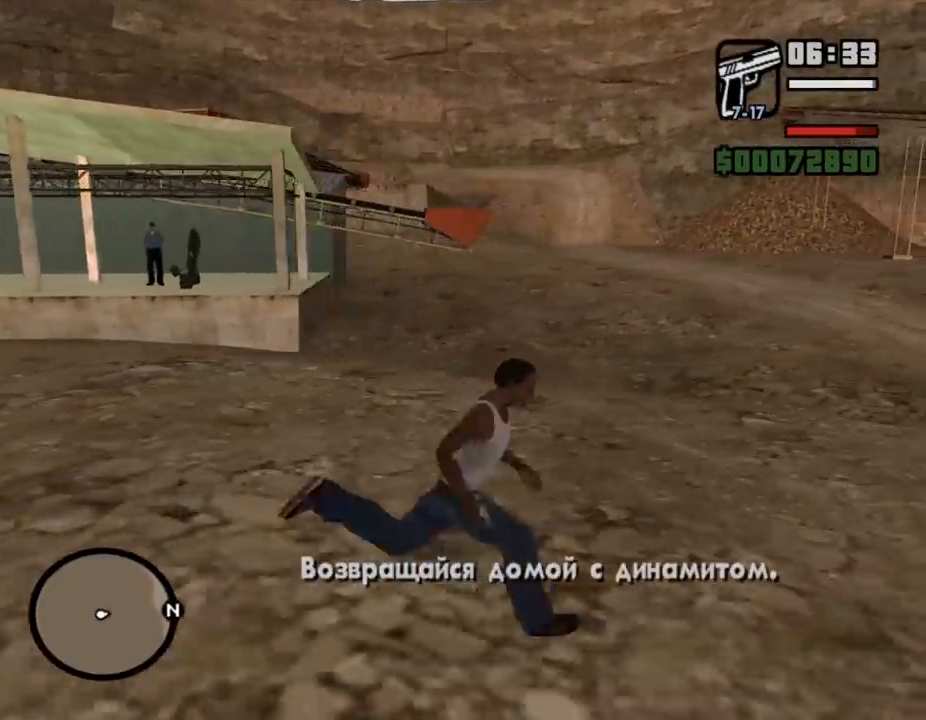
{"keys": ["d", "w"], "mouse": [], "events": [[133, "shift_l", "up"], [133, "w", "down"]]}
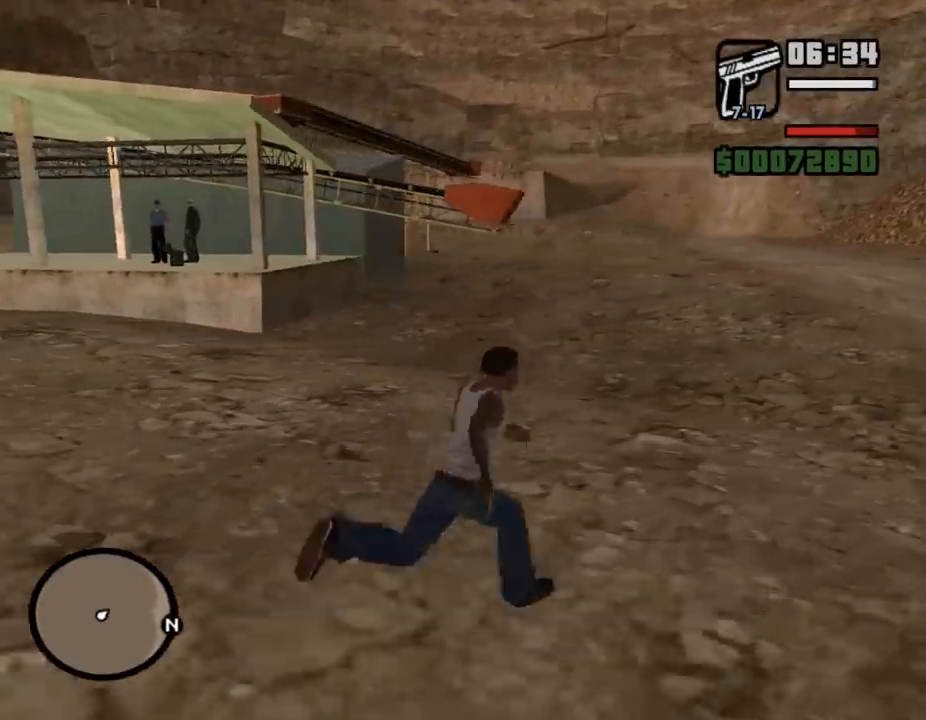
{"keys": ["w"], "mouse": [], "events": [[333, "d", "up"]]}
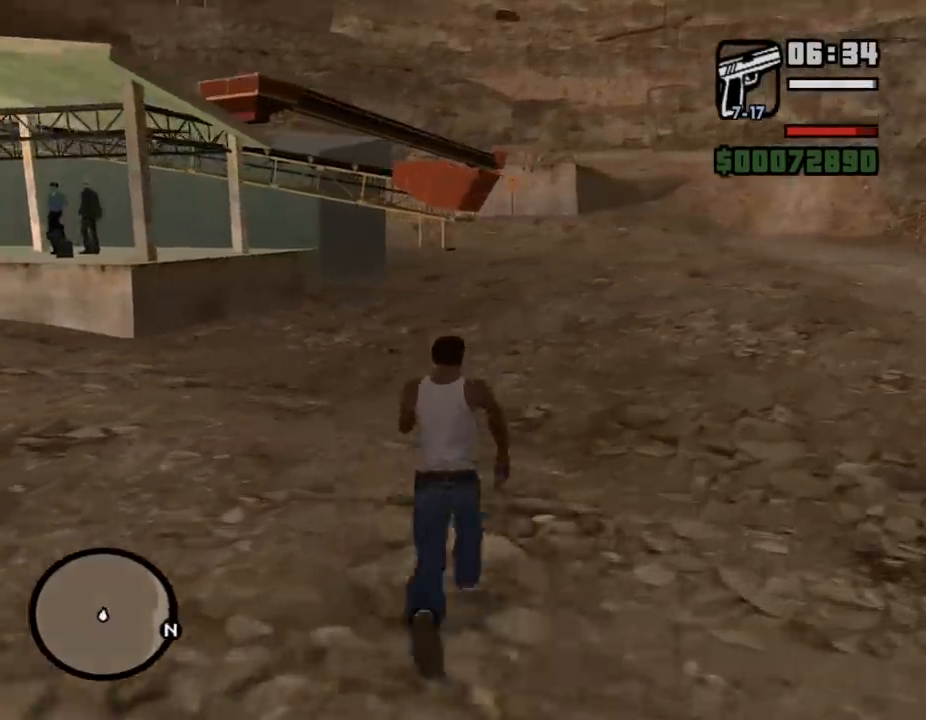
{"keys": ["shift_l"], "mouse": [], "events": [[67, "w", "up"], [500, "shift_l", "down"]]}
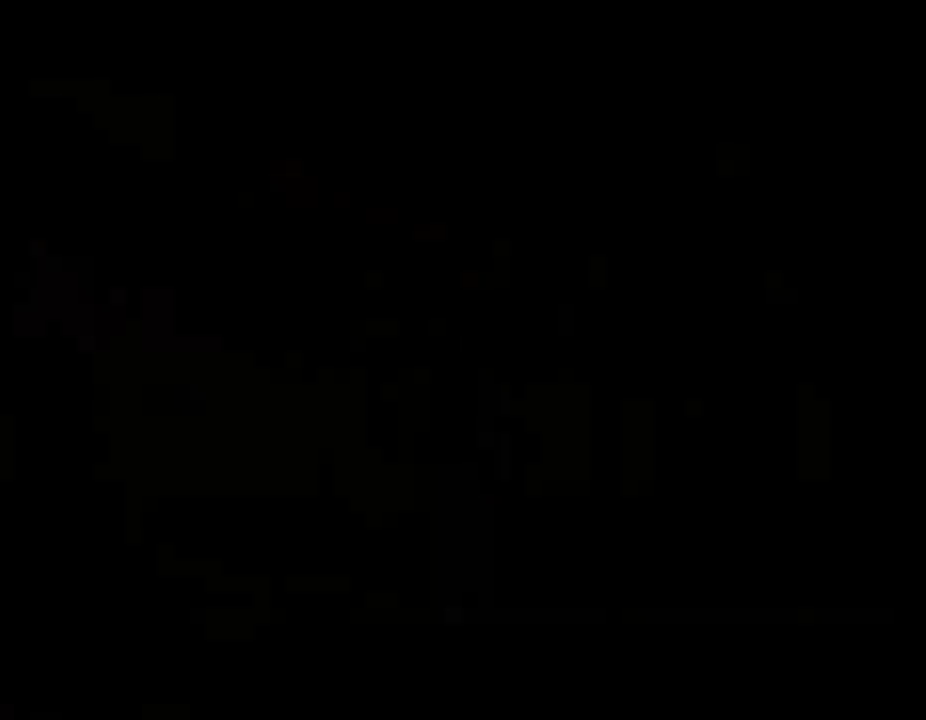
{"keys": [], "mouse": [], "events": [[67, "shift_l", "up"], [133, "shift_l", "down"], [200, "shift_l", "up"], [300, "shift_l", "down"], [367, "shift_l", "up"], [433, "shift_l", "down"], [500, "shift_l", "up"]]}
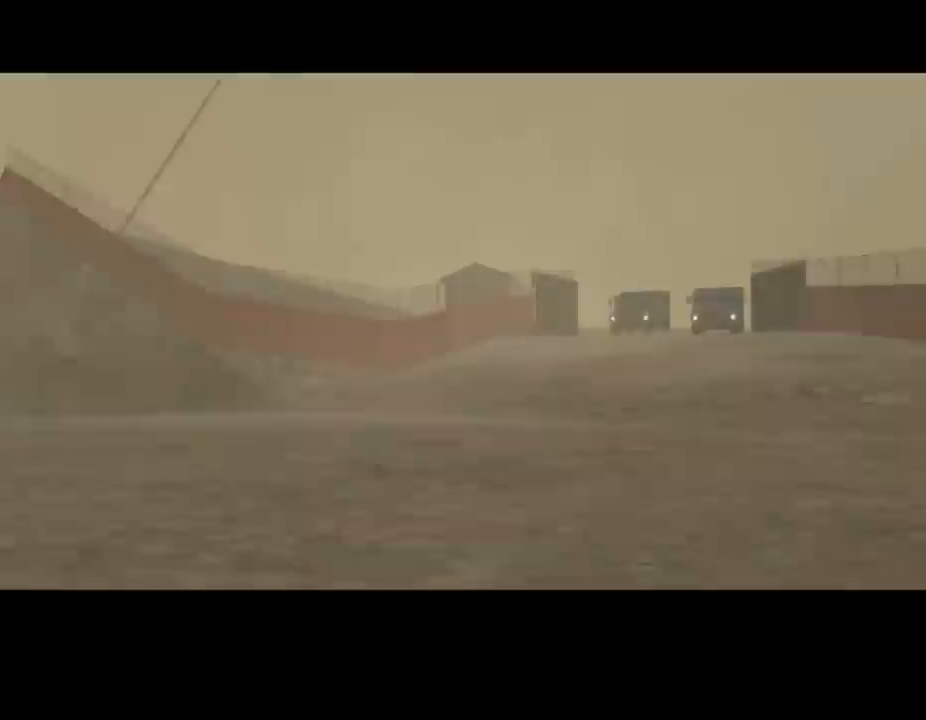
{"keys": [], "mouse": [], "events": [[133, "shift_l", "down"], [200, "shift_l", "up"], [267, "shift_l", "down"], [367, "shift_l", "up"], [433, "shift_l", "down"], [500, "shift_l", "up"]]}
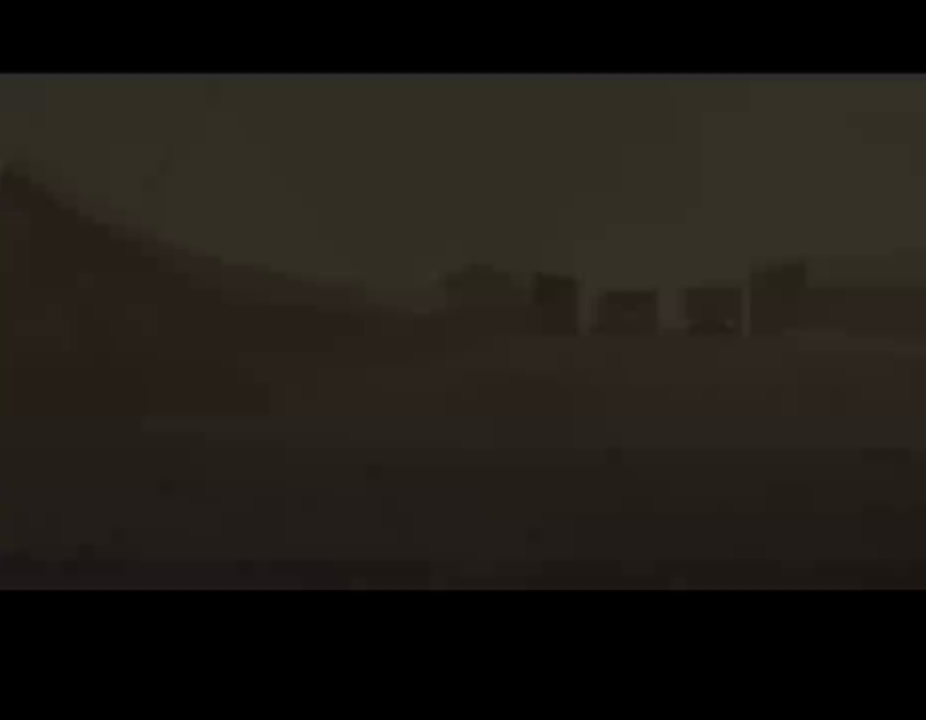
{"keys": ["d", "shift_l", "w"], "mouse": [], "events": [[100, "shift_l", "down"], [267, "w", "down"], [333, "shift_l", "up"], [400, "d", "down"], [433, "shift_l", "down"]]}
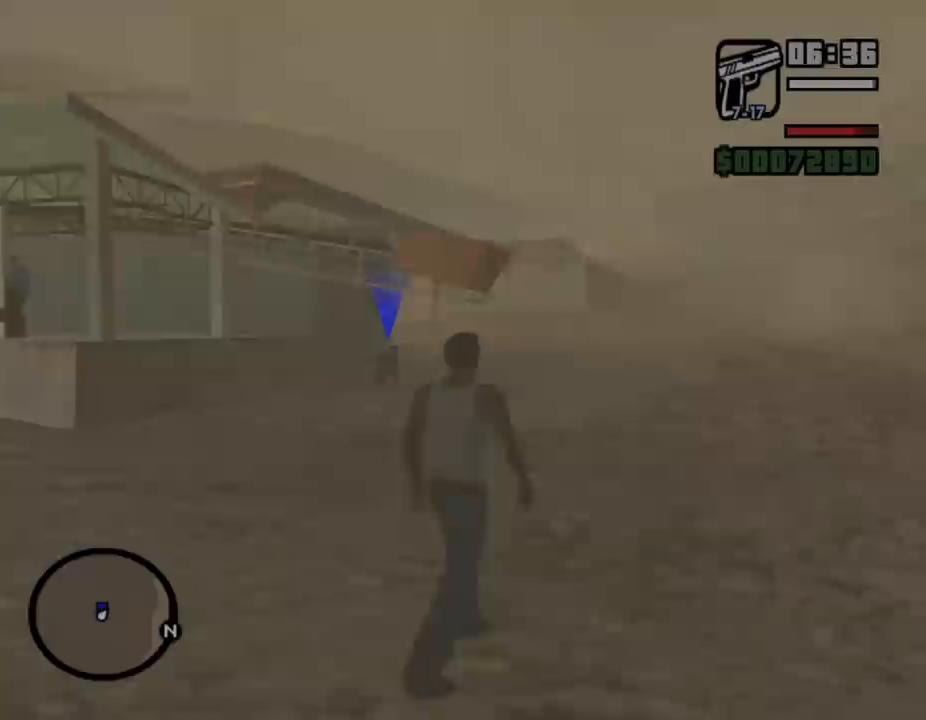
{"keys": ["w"], "mouse": [], "events": [[33, "shift_l", "up"], [100, "shift_l", "down"], [167, "d", "up"], [167, "shift_l", "up"], [267, "shift_l", "down"], [333, "shift_l", "up"], [433, "shift_l", "down"], [500, "shift_l", "up"]]}
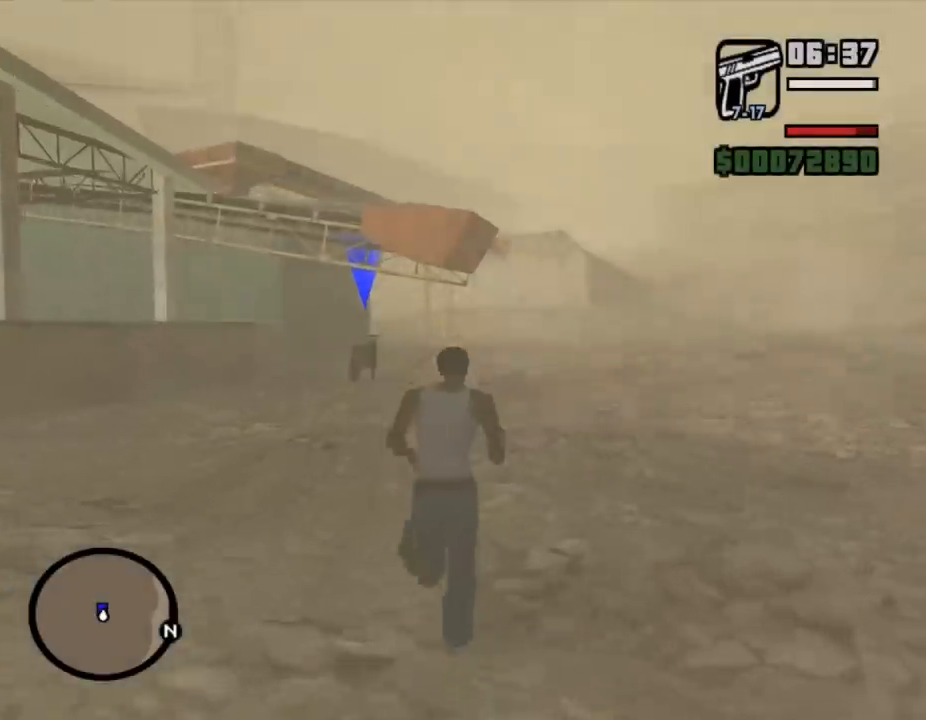
{"keys": ["w"], "mouse": [], "events": [[67, "shift_l", "down"], [133, "shift_l", "up"], [233, "shift_l", "down"], [333, "shift_l", "up"], [433, "shift_l", "down"], [500, "shift_l", "up"]]}
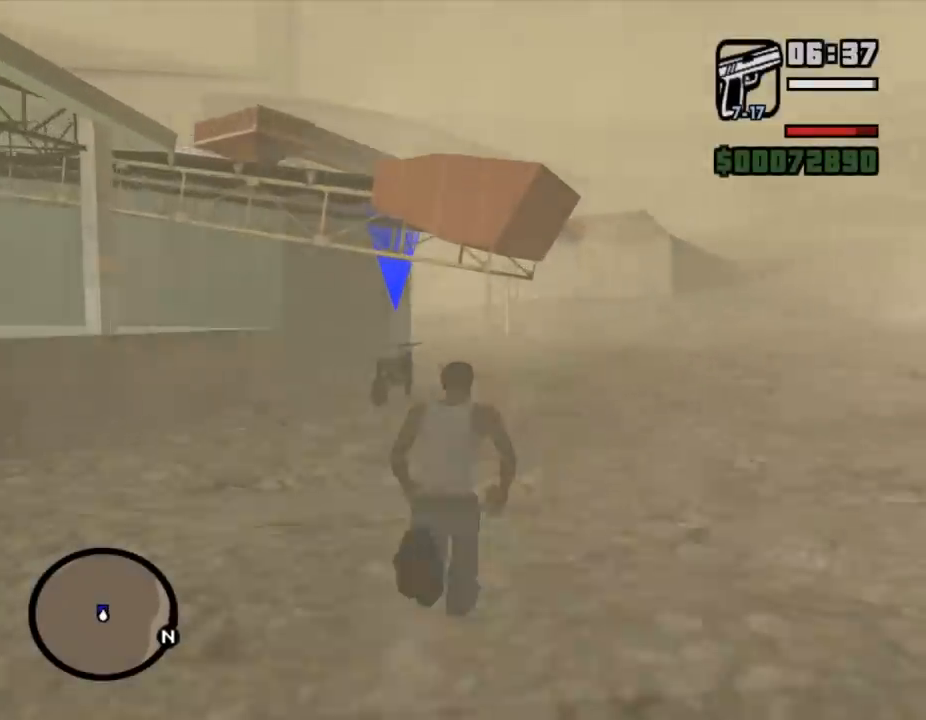
{"keys": ["shift_l", "w"], "mouse": [], "events": [[67, "shift_l", "down"], [133, "shift_l", "up"], [233, "shift_l", "down"], [300, "shift_l", "up"], [367, "shift_l", "down"]]}
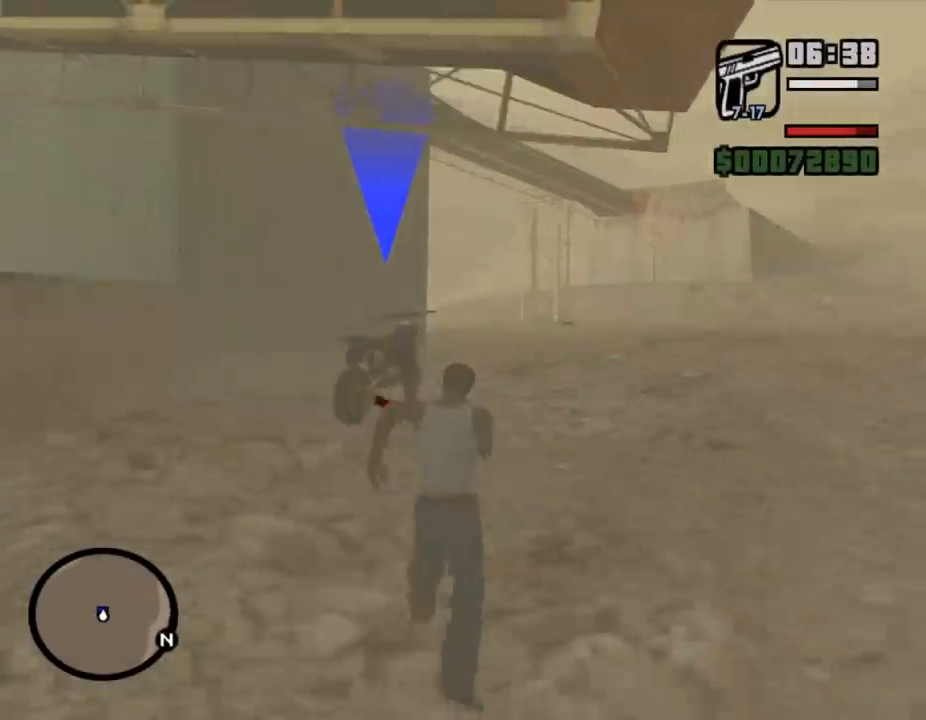
{"keys": [], "mouse": [], "events": [[167, "f", "down"], [300, "w", "up"], [367, "f", "up"], [367, "shift_l", "up"]]}
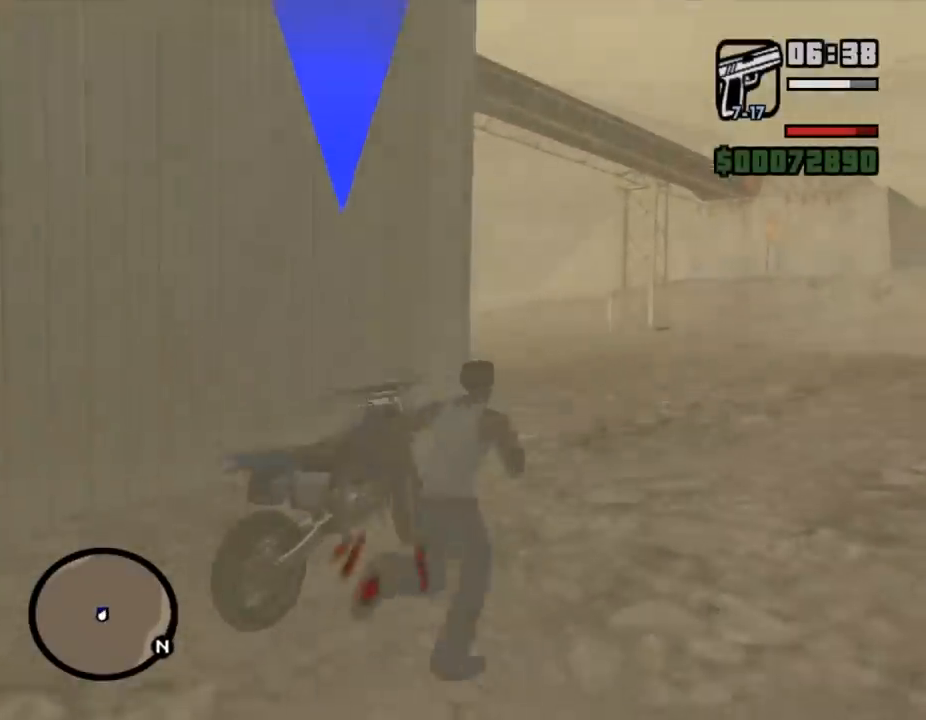
{"keys": ["shift_l", "w"], "mouse": [], "events": [[200, "w", "down"], [233, "shift_l", "down"]]}
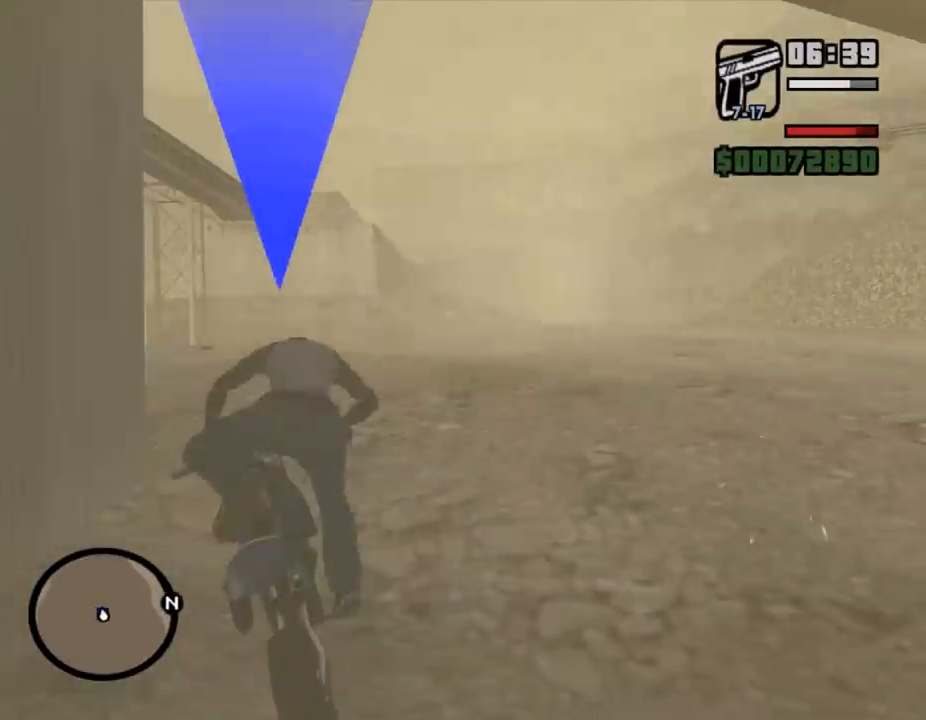
{"keys": ["d", "shift_l", "w"], "mouse": ["left"], "events": [[367, "d", "down"], [467, "mouse_left", "down"]]}
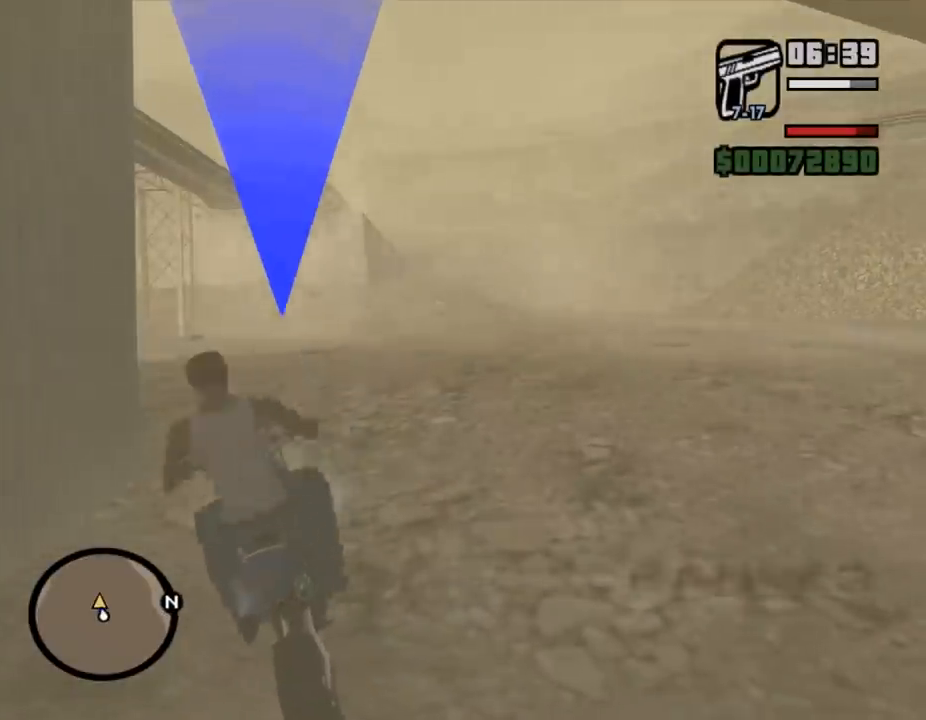
{"keys": ["w"], "mouse": [], "events": [[67, "mouse_left", "up"], [133, "mouse_left", "down"], [267, "mouse_left", "up"], [367, "d", "up"], [367, "mouse_left", "down"], [467, "mouse_left", "up"], [500, "shift_l", "up"]]}
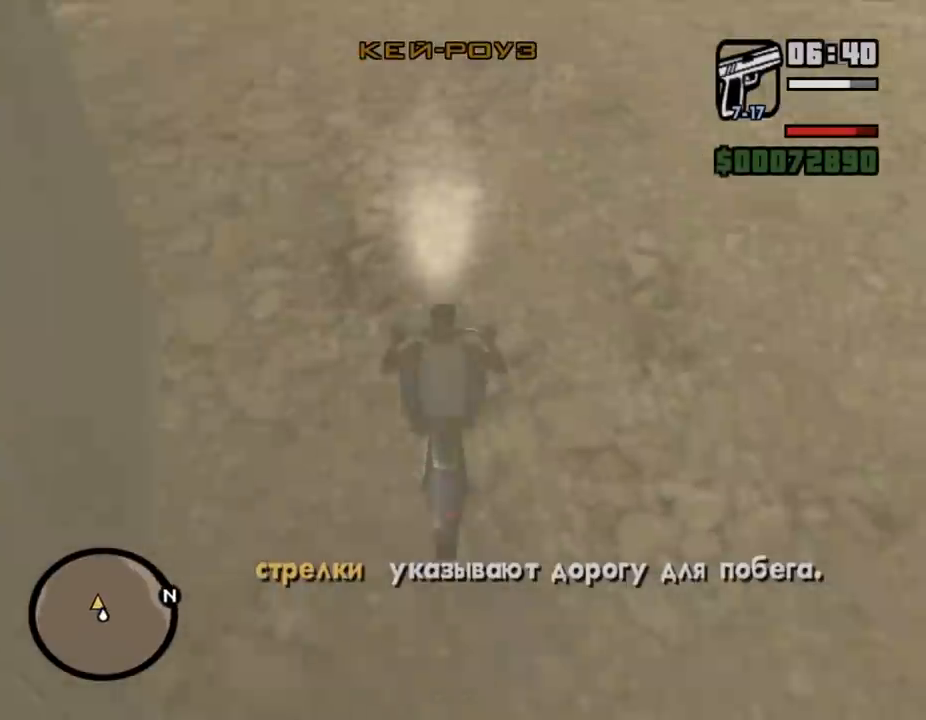
{"keys": ["w"], "mouse": ["left"], "events": [[33, "mouse_left", "down"], [167, "mouse_left", "up"], [267, "mouse_left", "down"], [333, "mouse_left", "up"], [433, "mouse_left", "down"]]}
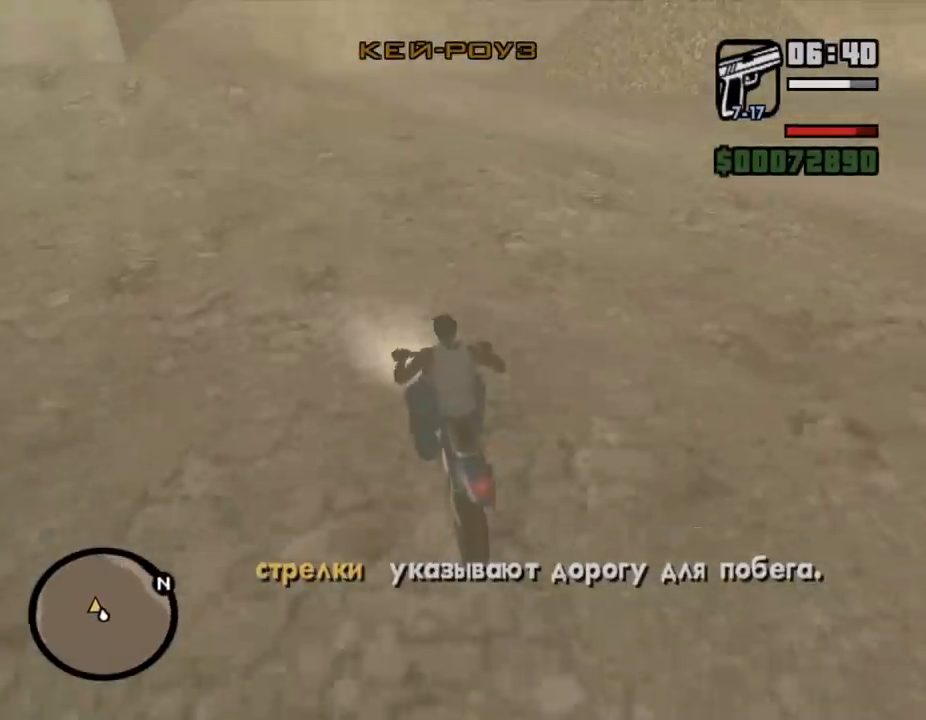
{"keys": ["w"], "mouse": ["left"], "events": [[100, "mouse_left", "up"], [200, "mouse_left", "down"], [233, "d", "down"], [267, "mouse_left", "up"], [433, "mouse_left", "down"], [500, "d", "up"]]}
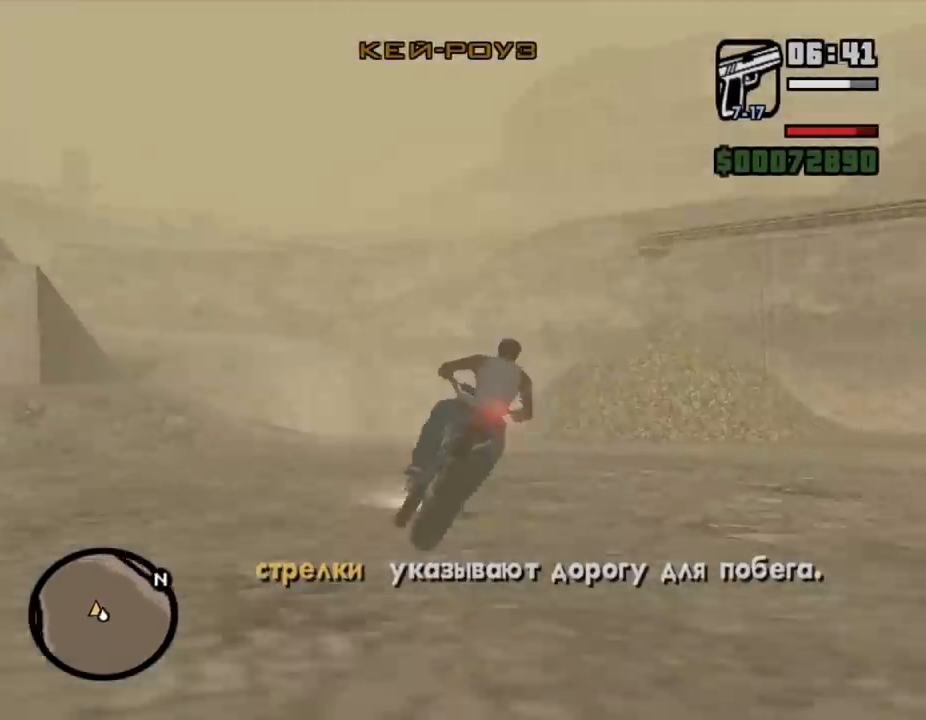
{"keys": ["a", "w"], "mouse": [], "events": [[33, "mouse_left", "up"], [100, "a", "down"], [100, "mouse_left", "down"], [200, "mouse_left", "up"], [233, "a", "up"], [267, "mouse_left", "down"], [367, "a", "down"], [367, "mouse_left", "up"], [433, "mouse_left", "down"], [500, "mouse_left", "up"]]}
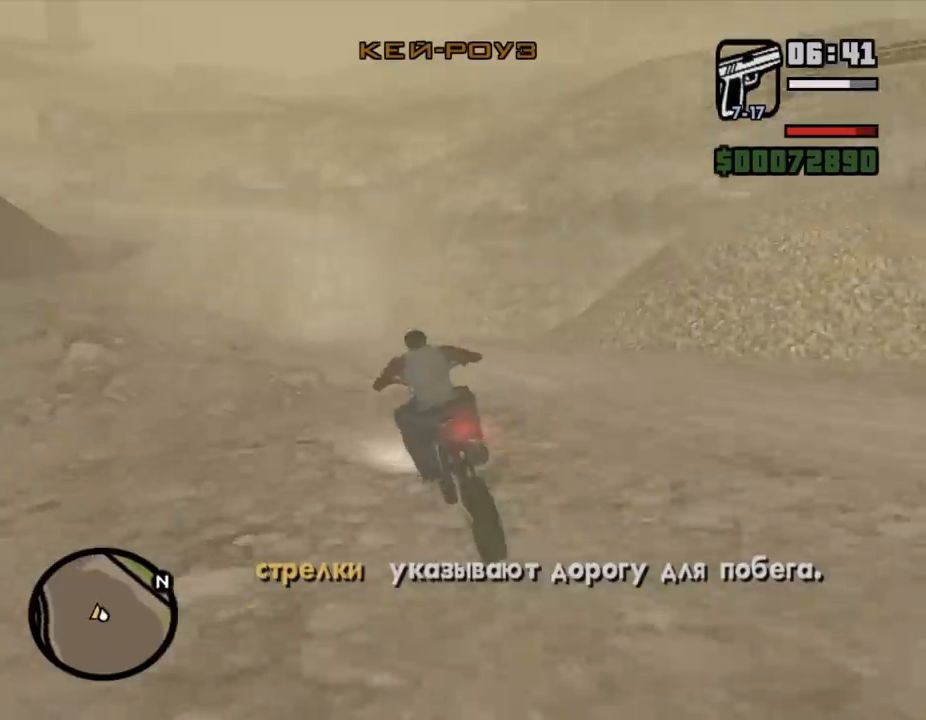
{"keys": ["w"], "mouse": [], "events": [[33, "a", "up"], [100, "mouse_left", "down"], [200, "mouse_left", "up"], [267, "mouse_left", "down"], [333, "d", "down"], [367, "mouse_left", "up"], [400, "d", "up"]]}
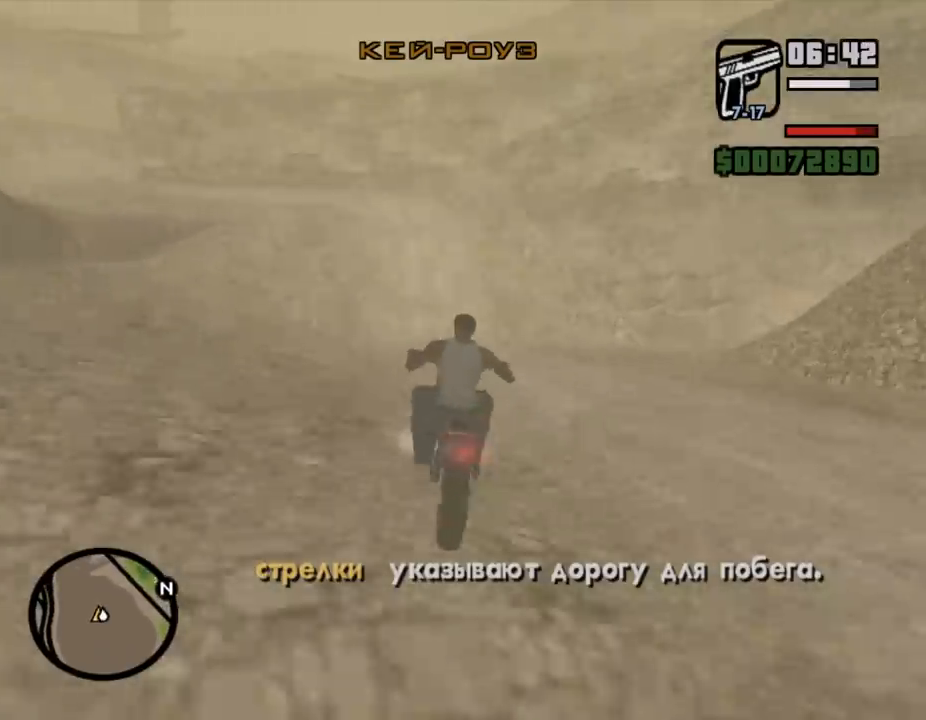
{"keys": ["w"], "mouse": [], "events": [[167, "a", "down"], [433, "a", "up"]]}